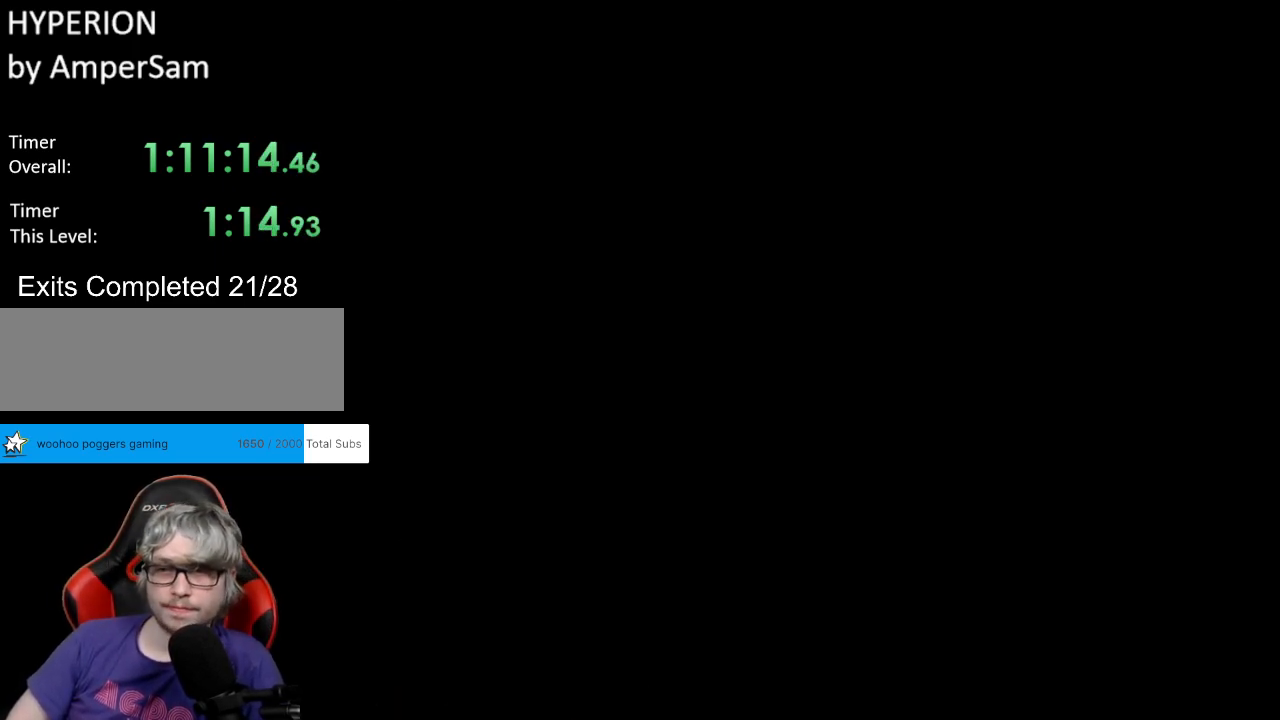
Gameplay with a controller (Nintendo layout); each line is a JSON object with the inputs held at the frame after it. "events" lists button and stick changes between this image and that frame as [ms after this image, input, new state], when the widget could be followed in between. Not read: L3 R3.
{"buttons": ["Y"], "events": [[350, "Y", "down"]]}
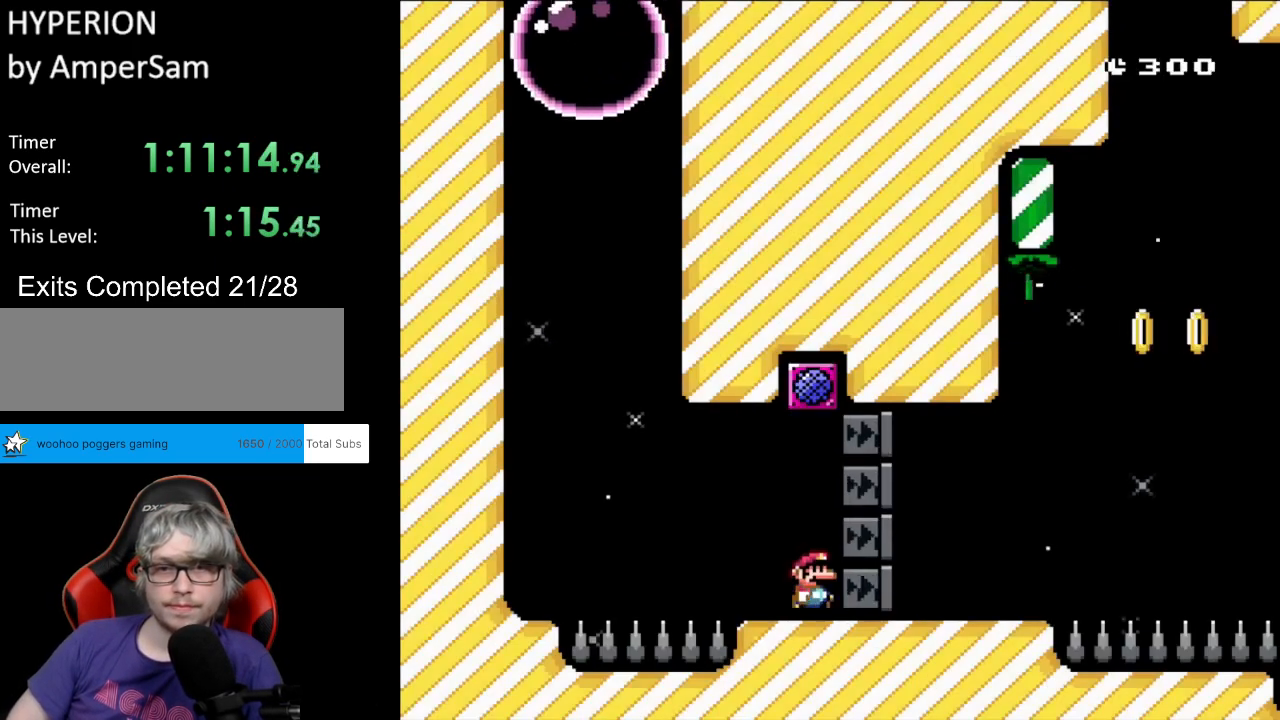
{"buttons": ["Y", "DPAD_RIGHT"], "events": [[17, "DPAD_RIGHT", "down"], [300, "DPAD_RIGHT", "up"], [483, "DPAD_RIGHT", "down"]]}
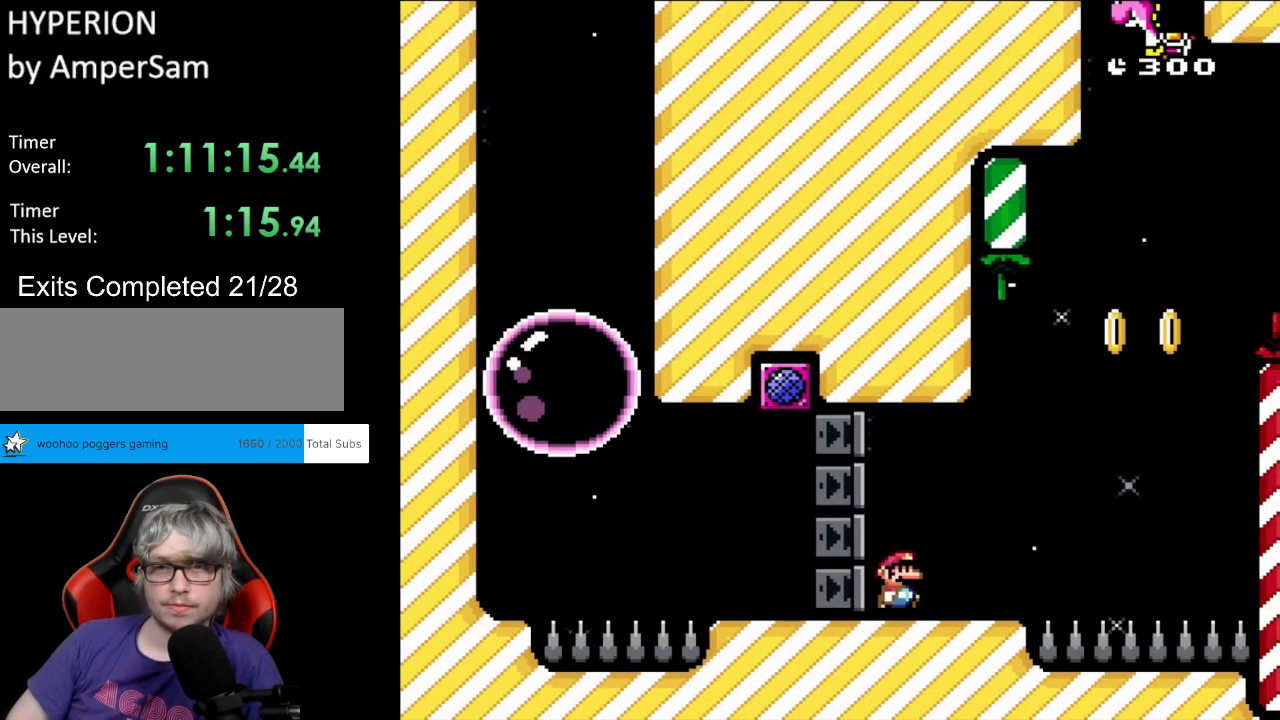
{"buttons": ["B", "Y", "DPAD_RIGHT"], "events": [[250, "B", "down"], [350, "B", "up"], [500, "B", "down"]]}
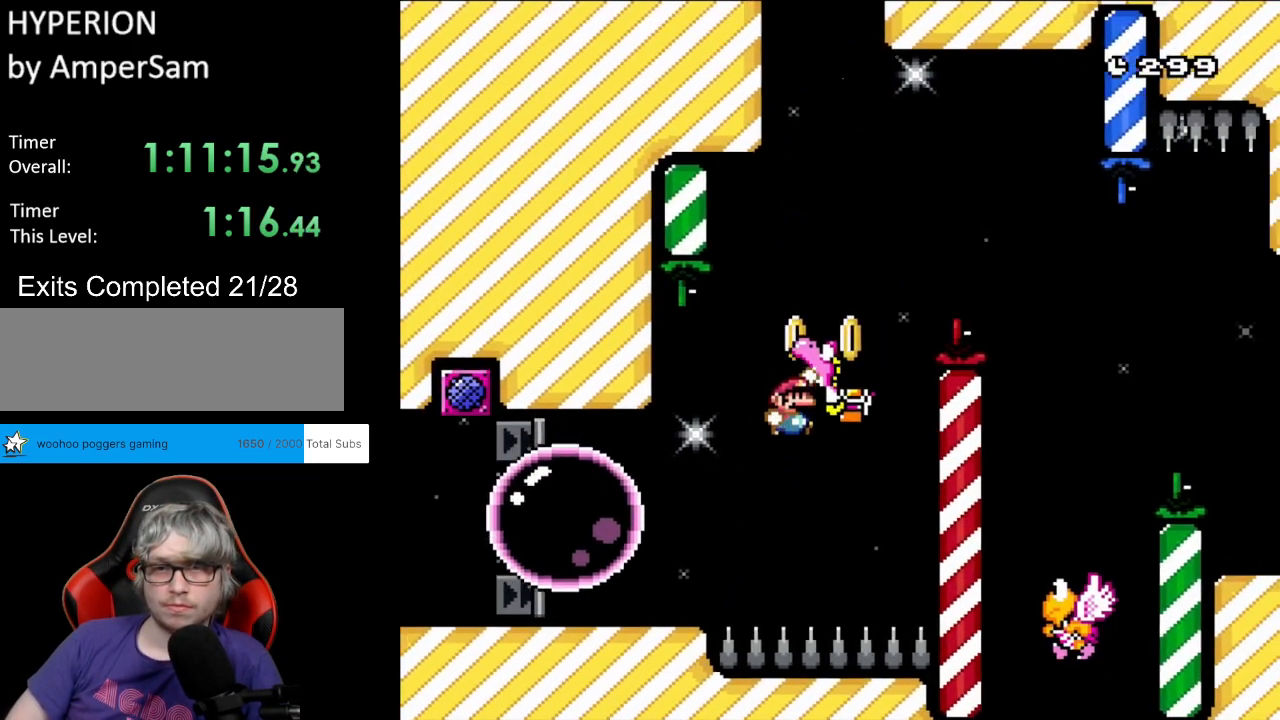
{"buttons": ["B", "Y", "DPAD_RIGHT"], "events": [[33, "DPAD_RIGHT", "up"], [33, "DPAD_UP", "down"], [50, "DPAD_LEFT", "down"], [67, "DPAD_UP", "up"], [333, "DPAD_LEFT", "up"], [333, "DPAD_RIGHT", "down"]]}
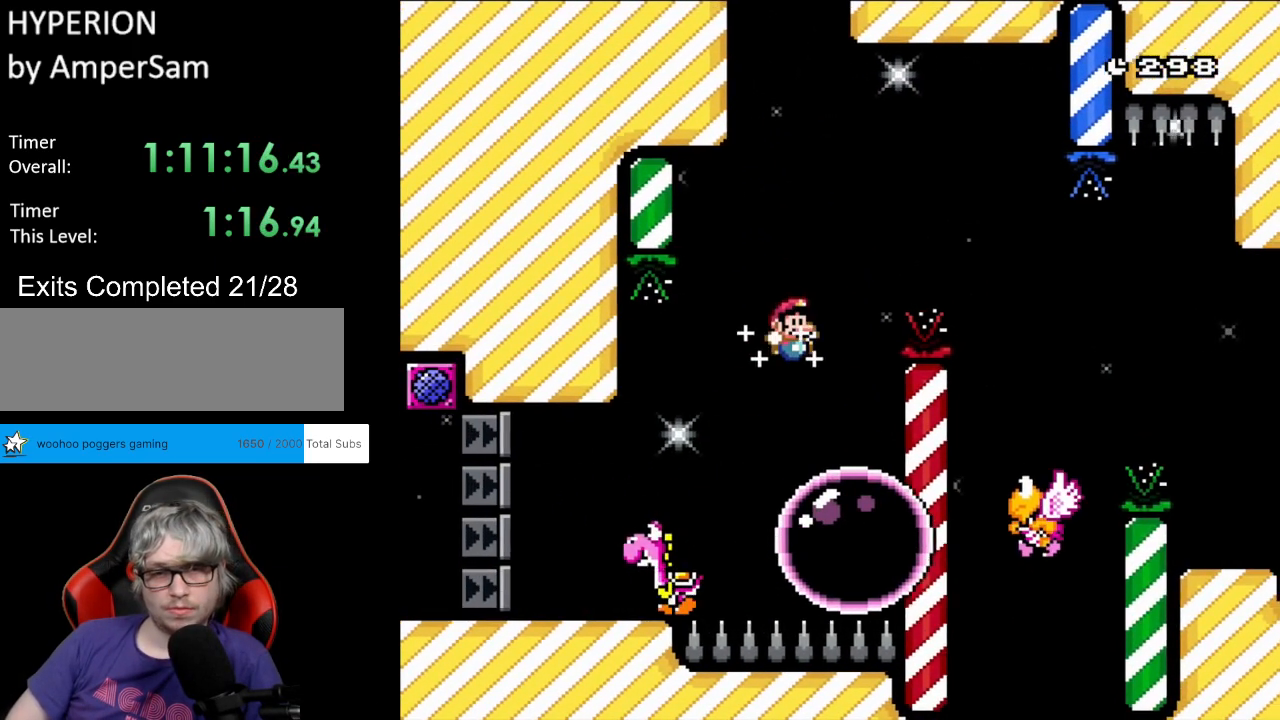
{"buttons": ["Y"], "events": [[350, "DPAD_RIGHT", "up"], [433, "B", "up"]]}
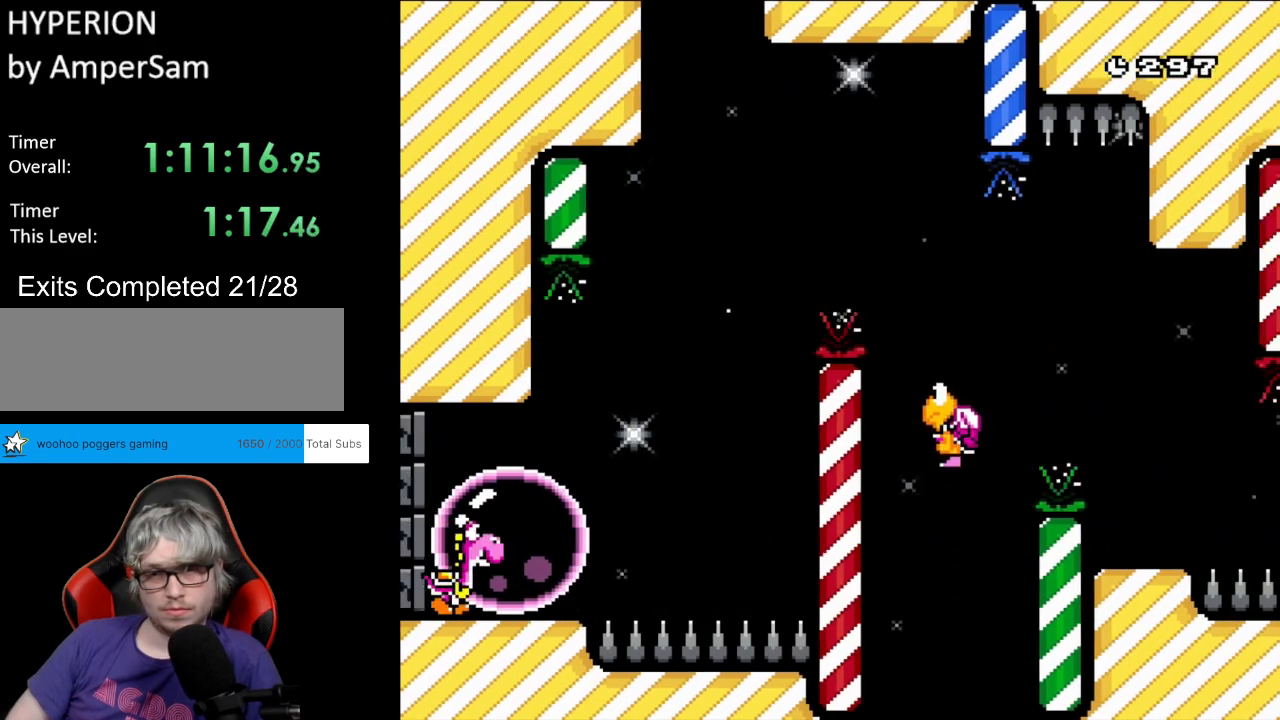
{"buttons": ["A"], "events": [[67, "Y", "up"], [467, "A", "down"]]}
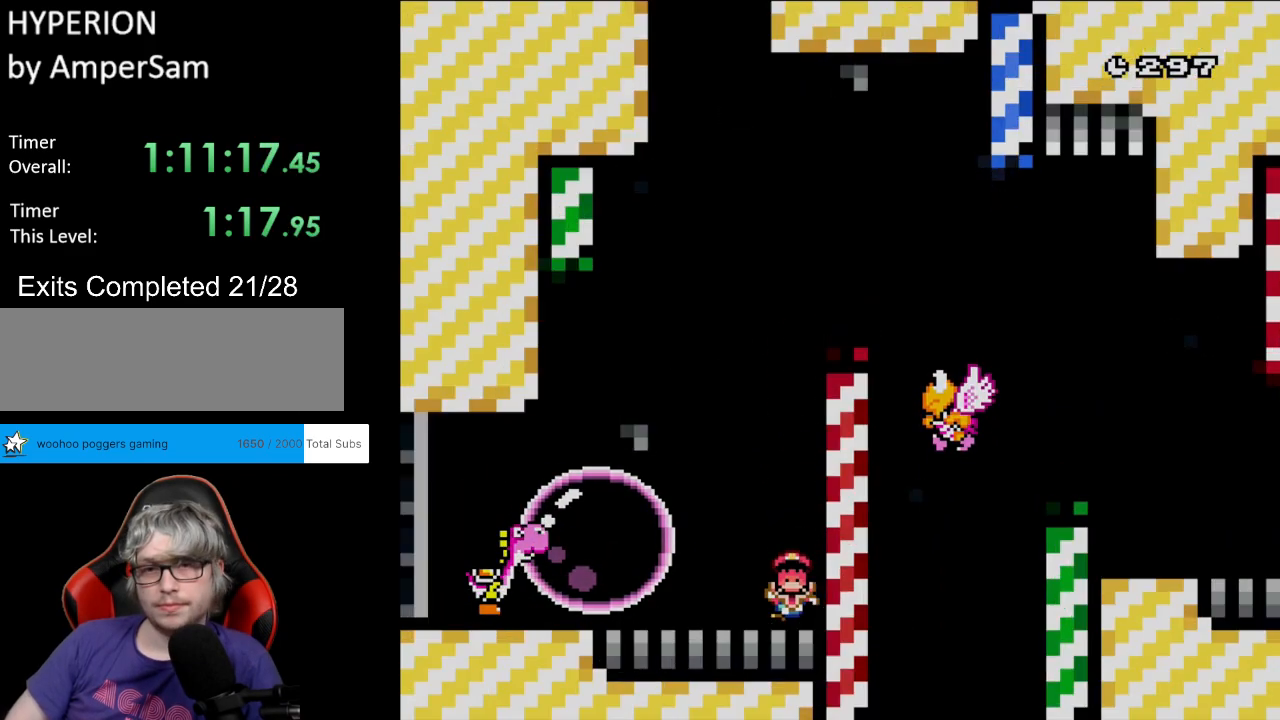
{"buttons": ["A"], "events": [[83, "A", "up"], [167, "A", "down"]]}
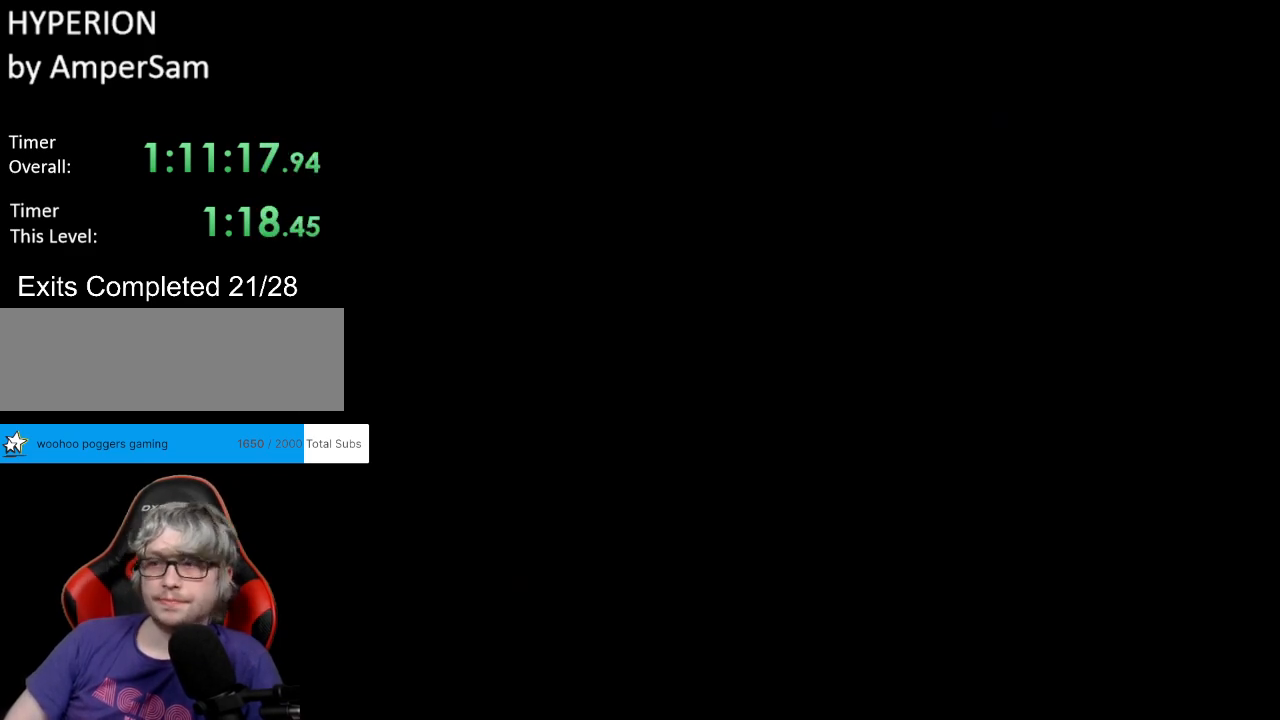
{"buttons": [], "events": [[100, "A", "up"], [117, "A", "down"], [217, "A", "up"]]}
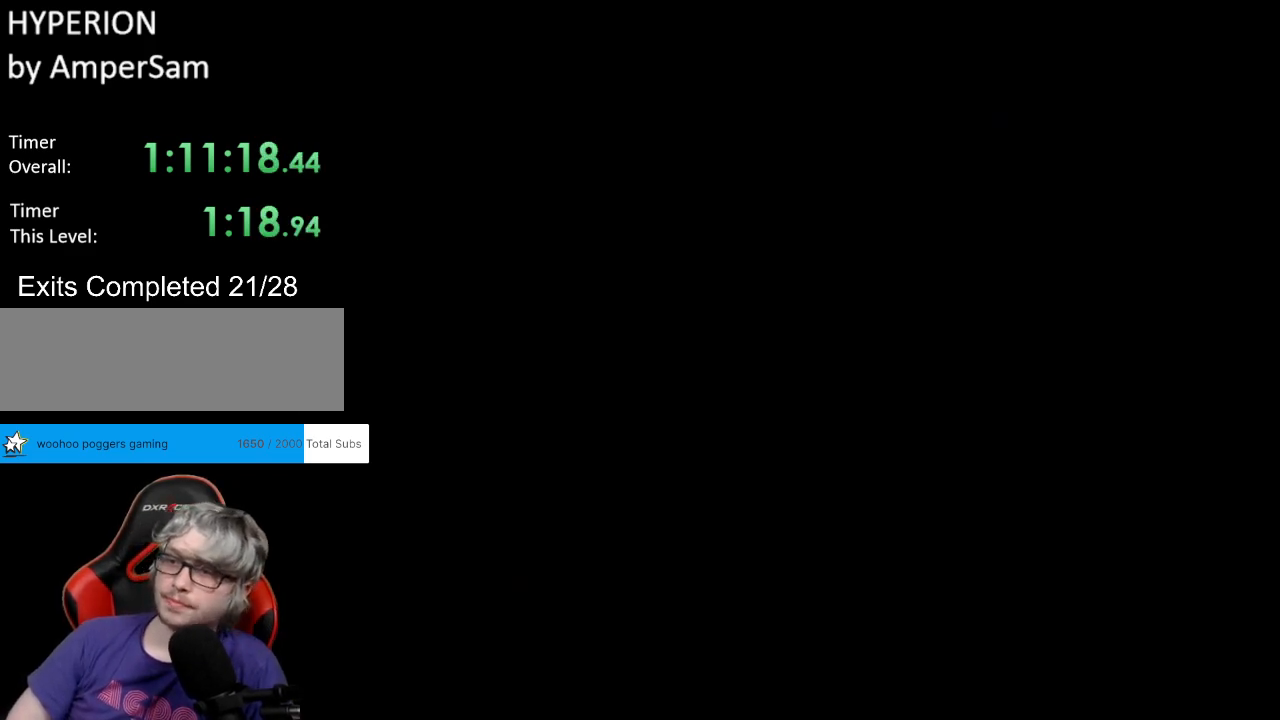
{"buttons": ["Y", "DPAD_RIGHT"], "events": [[83, "Y", "down"], [183, "DPAD_RIGHT", "down"]]}
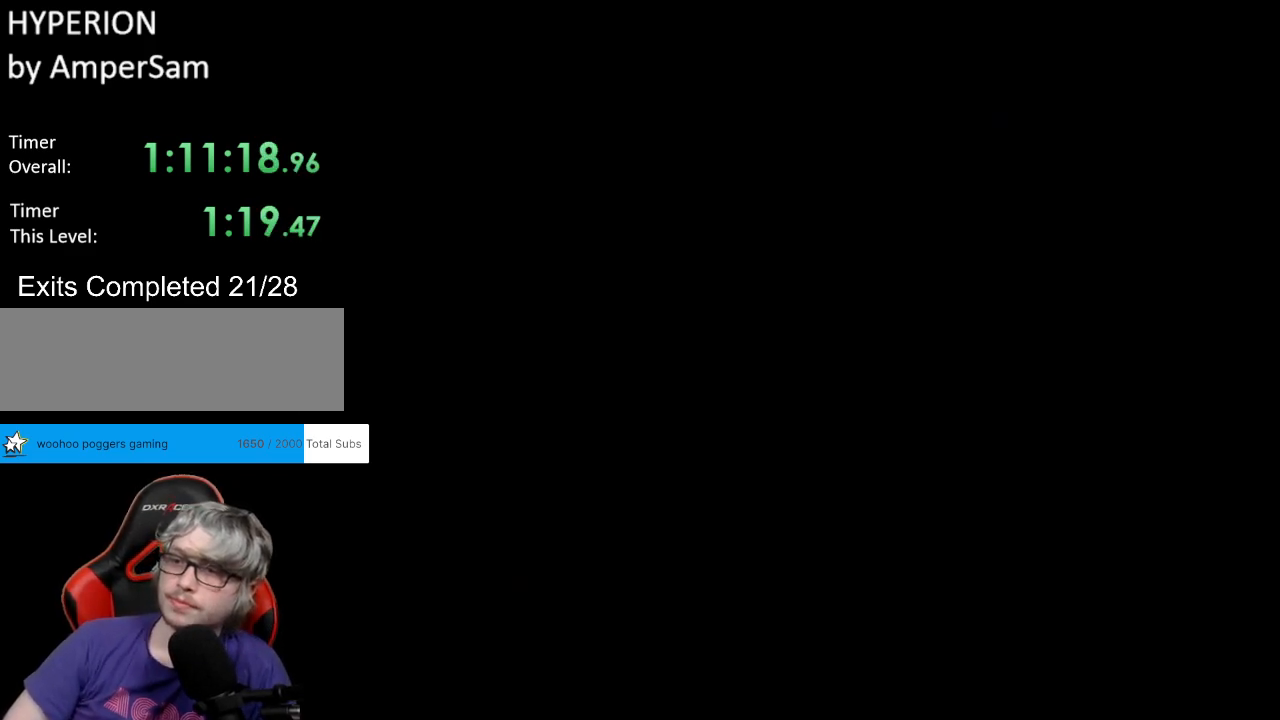
{"buttons": ["Y", "DPAD_RIGHT"], "events": []}
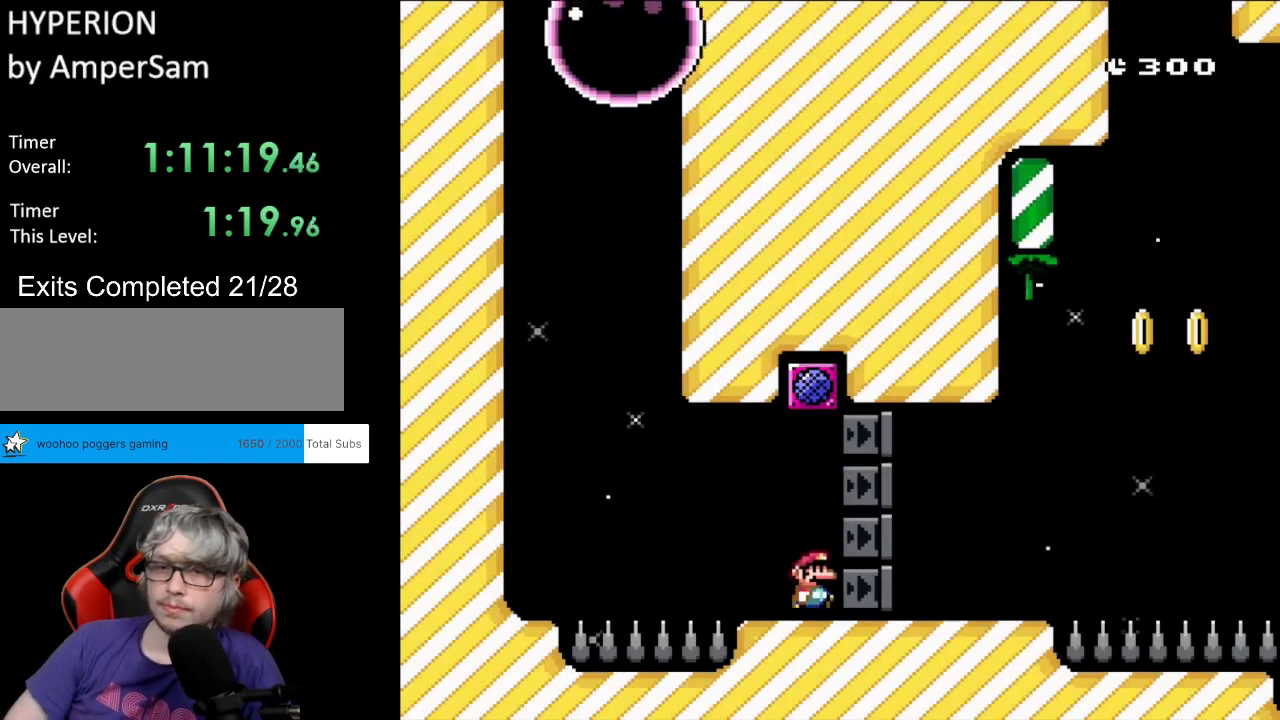
{"buttons": ["Y", "DPAD_RIGHT"], "events": []}
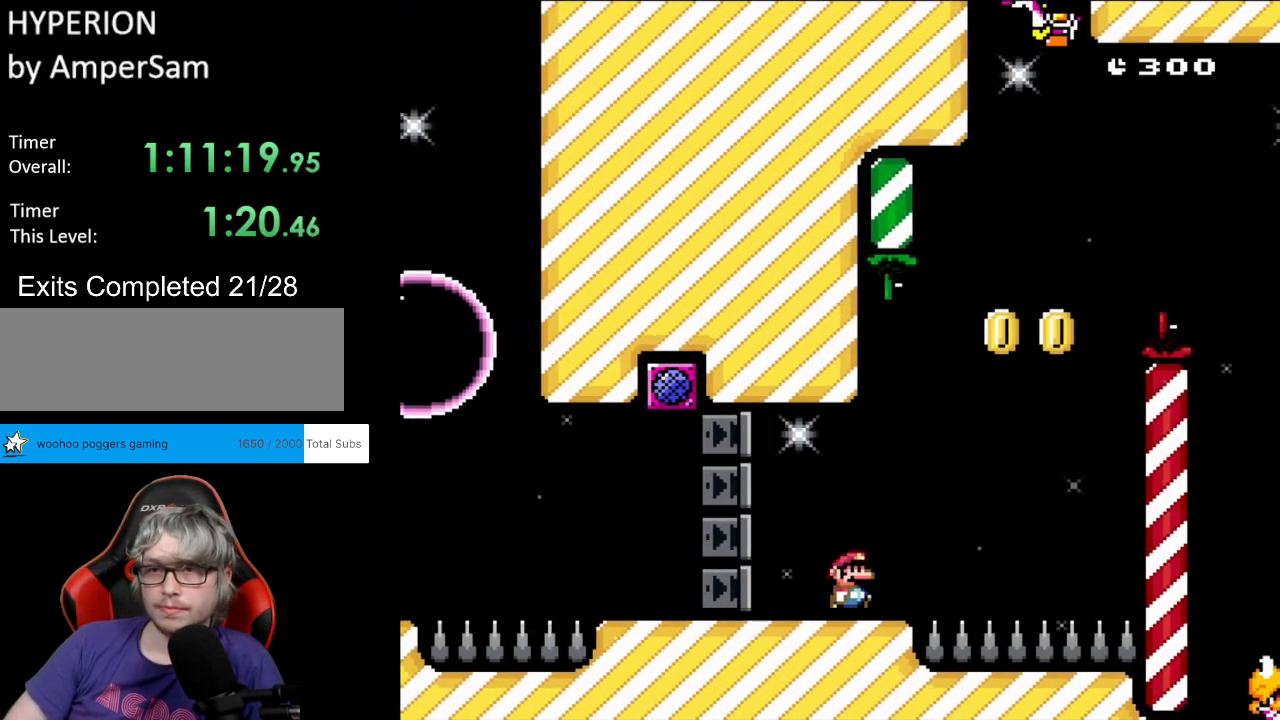
{"buttons": ["B", "Y", "DPAD_LEFT"], "events": [[117, "B", "down"], [367, "DPAD_RIGHT", "up"], [367, "DPAD_UP", "down"], [383, "DPAD_LEFT", "down"], [417, "B", "up"], [433, "DPAD_UP", "up"], [483, "B", "down"]]}
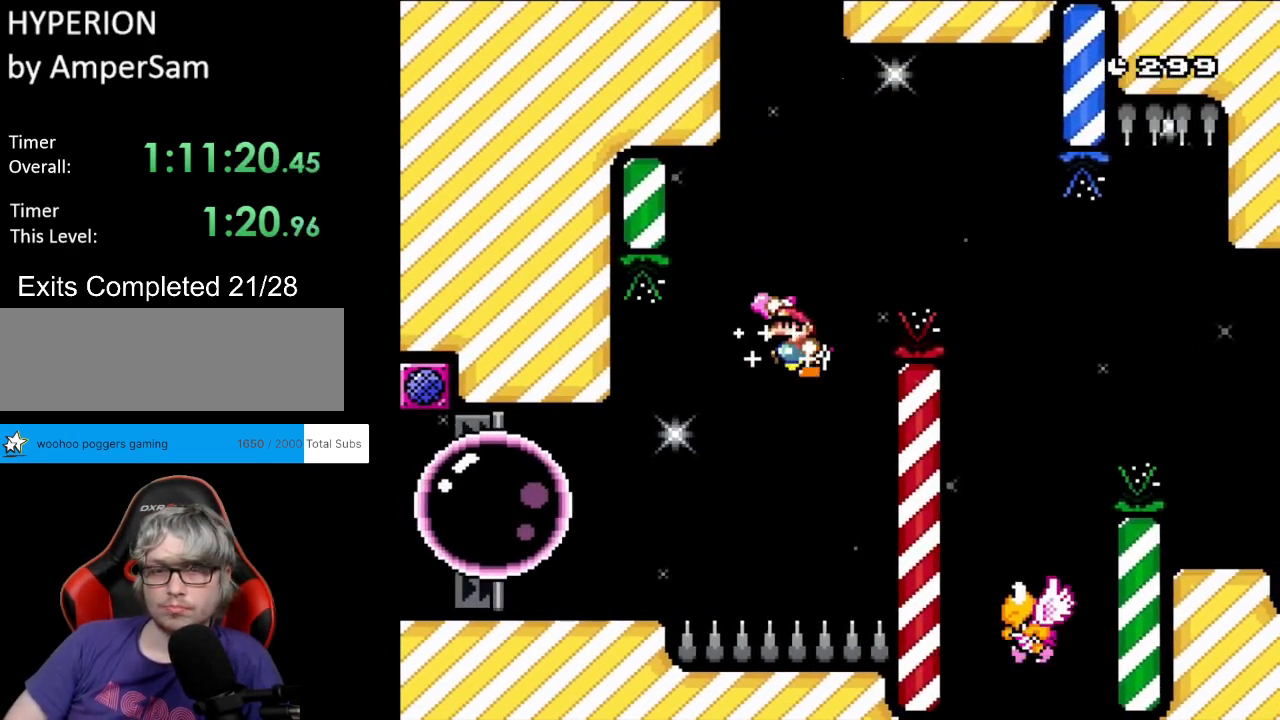
{"buttons": ["B", "Y", "DPAD_RIGHT"], "events": [[317, "DPAD_LEFT", "up"], [333, "DPAD_RIGHT", "down"]]}
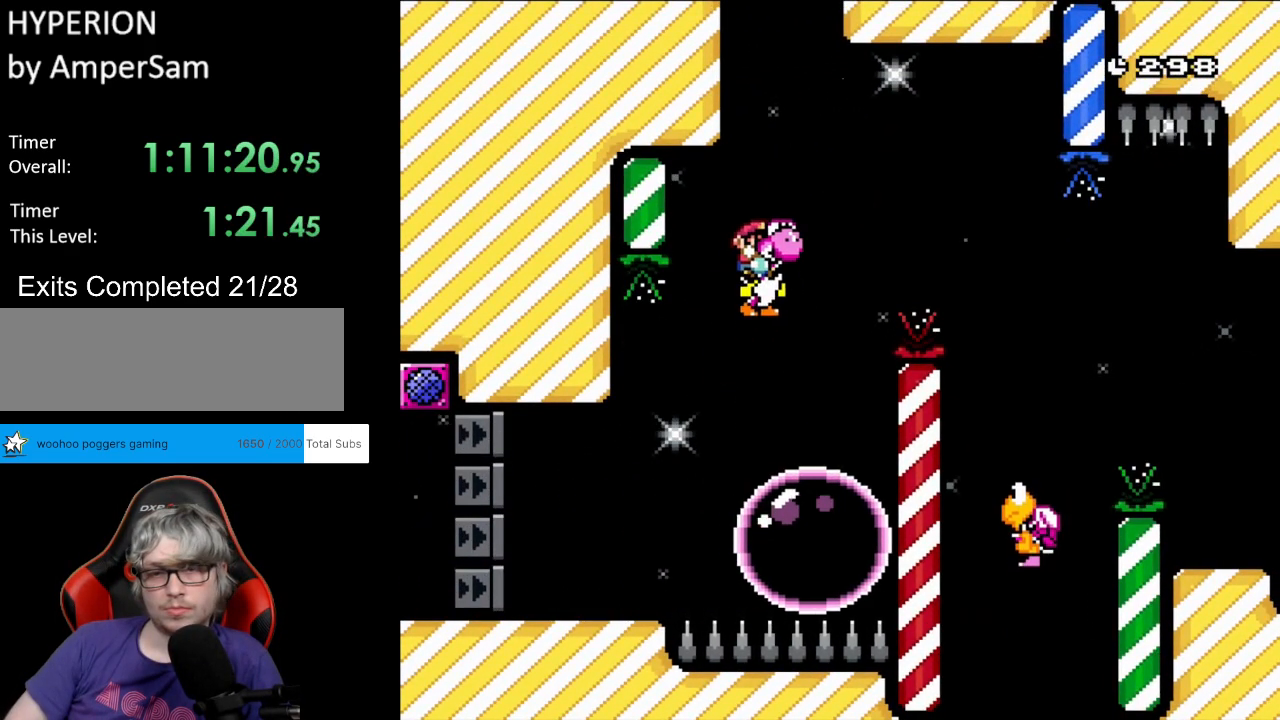
{"buttons": ["Y", "DPAD_RIGHT"], "events": [[367, "B", "up"]]}
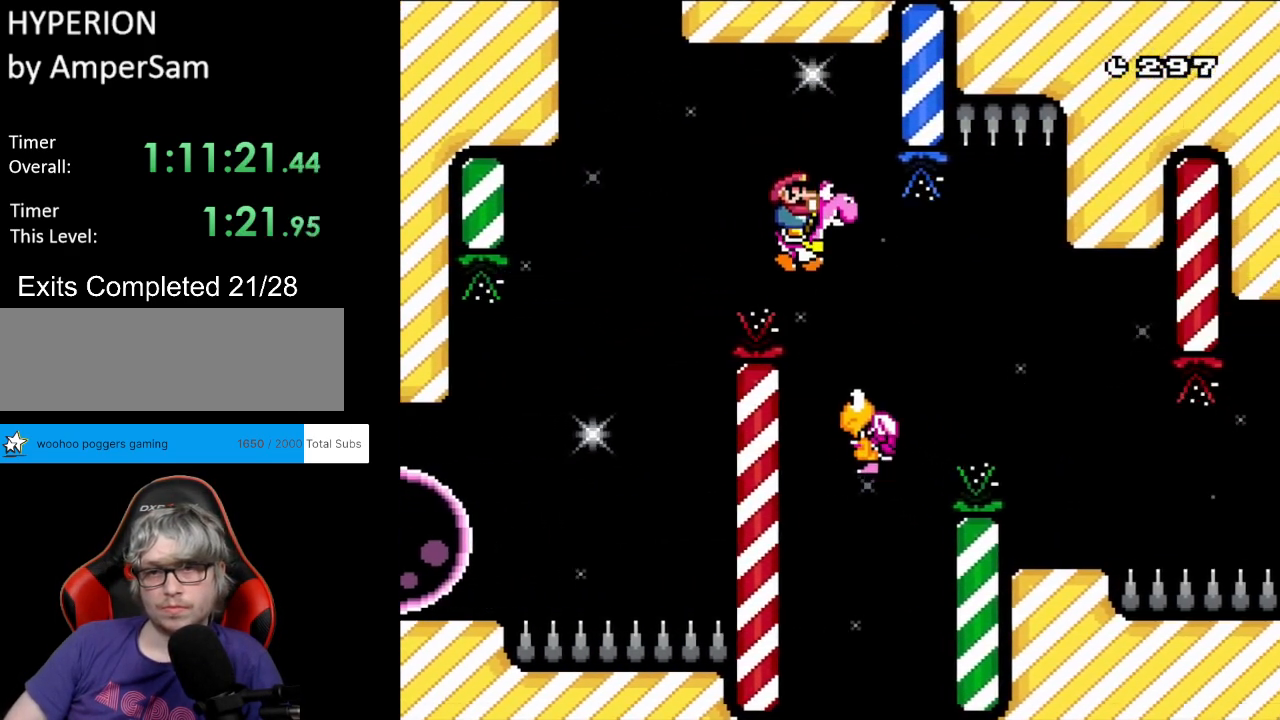
{"buttons": ["Y", "DPAD_RIGHT"], "events": [[283, "B", "down"], [383, "B", "up"]]}
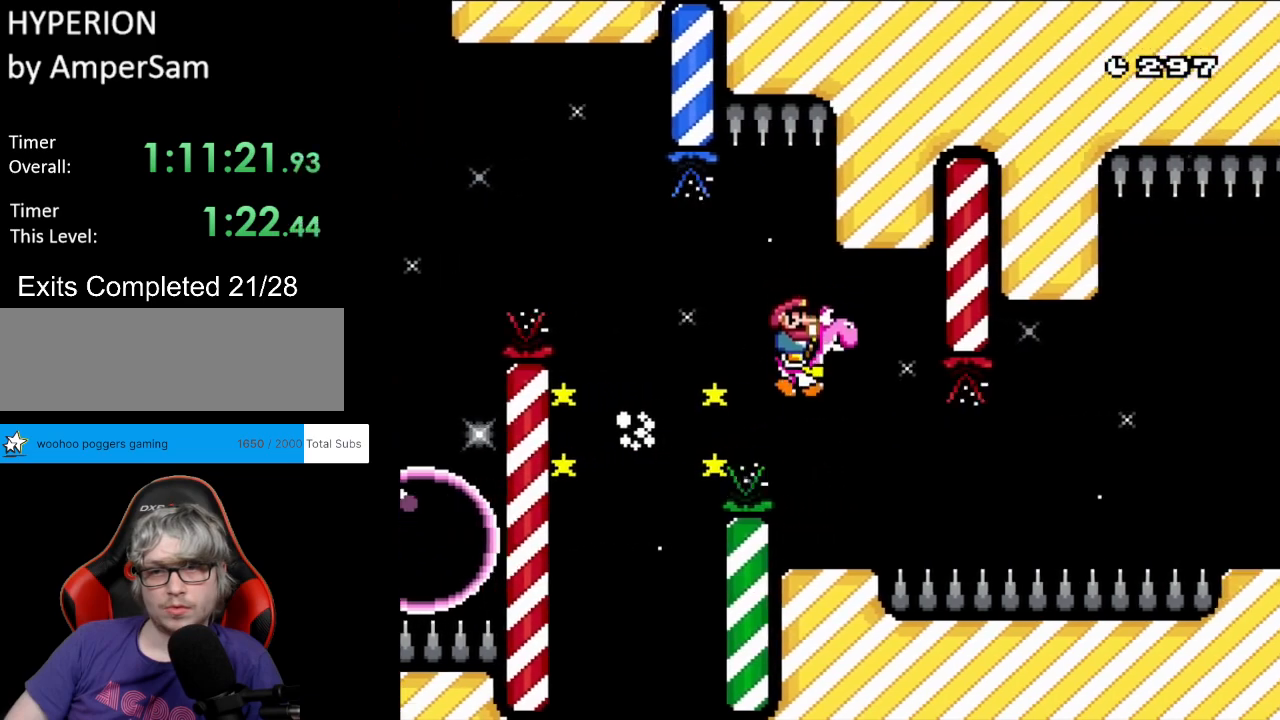
{"buttons": ["Y", "DPAD_RIGHT"], "events": [[67, "DPAD_RIGHT", "up"], [117, "DPAD_RIGHT", "down"]]}
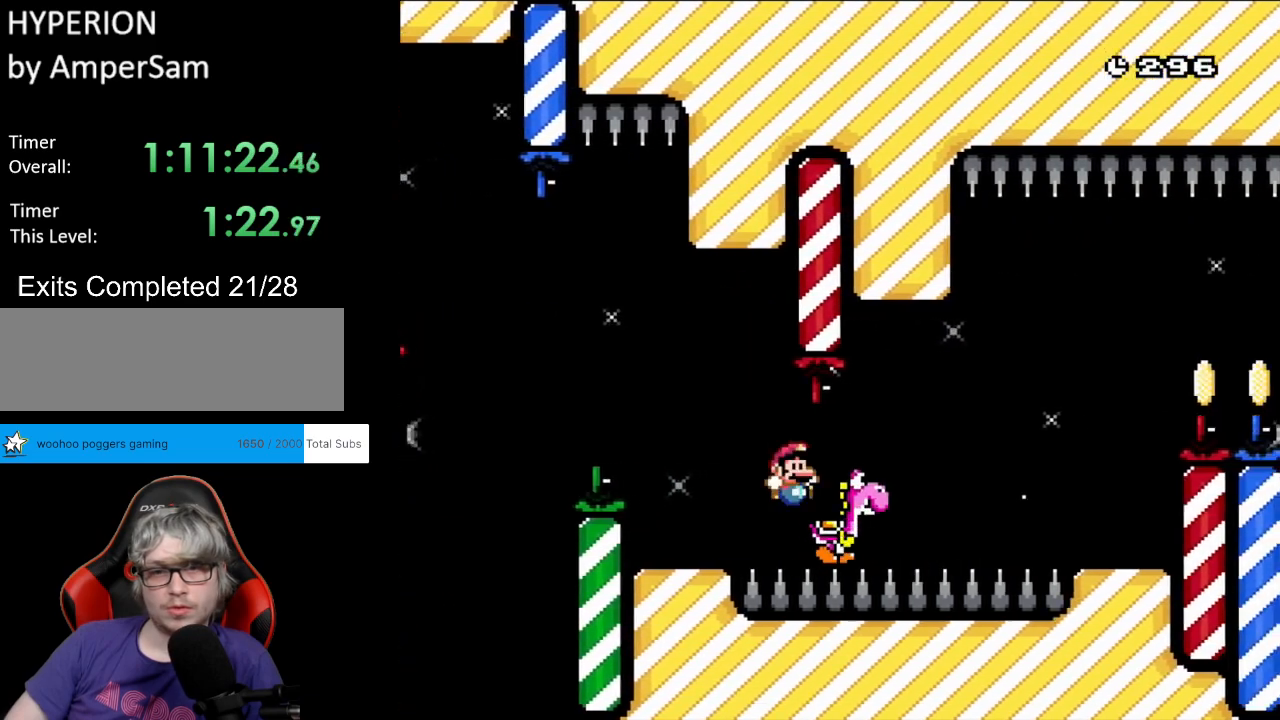
{"buttons": ["B", "Y", "DPAD_RIGHT"], "events": [[250, "B", "down"], [367, "B", "up"], [417, "B", "down"]]}
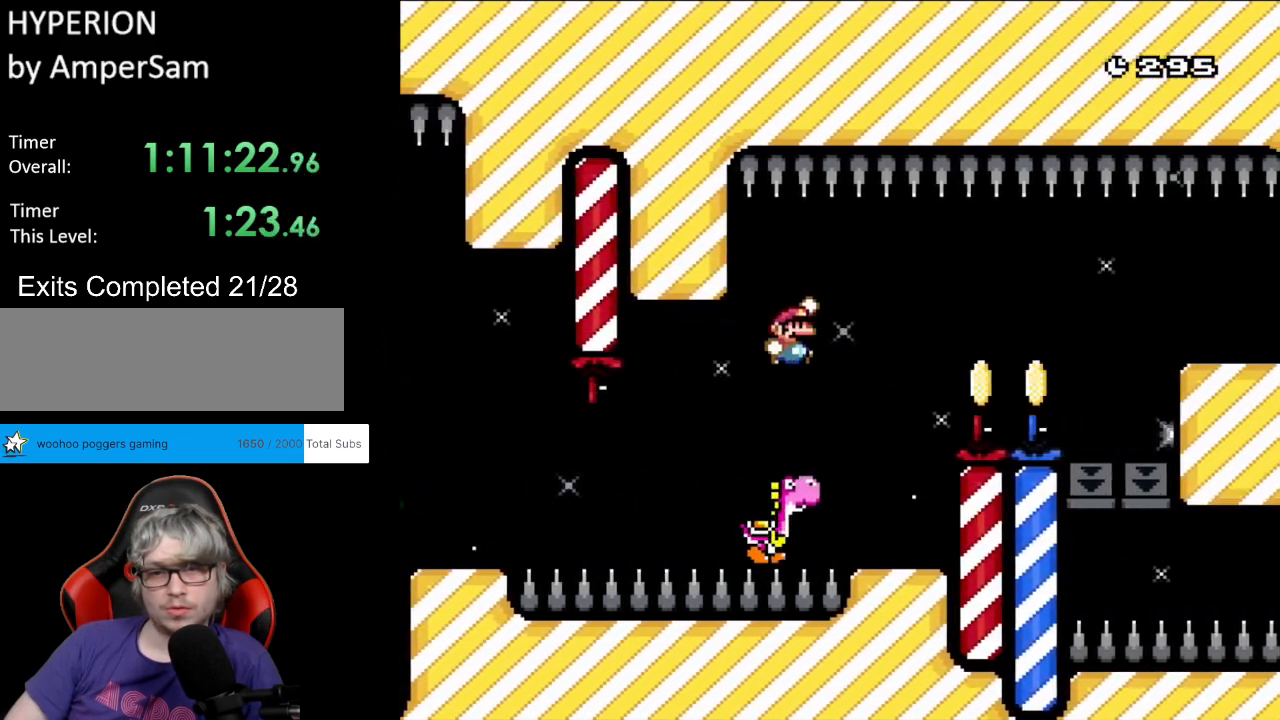
{"buttons": ["Y"], "events": [[67, "DPAD_RIGHT", "up"], [67, "DPAD_UP", "down"], [83, "DPAD_LEFT", "down"], [83, "DPAD_UP", "up"], [183, "DPAD_LEFT", "up"], [217, "DPAD_RIGHT", "down"], [250, "B", "up"], [400, "DPAD_RIGHT", "up"]]}
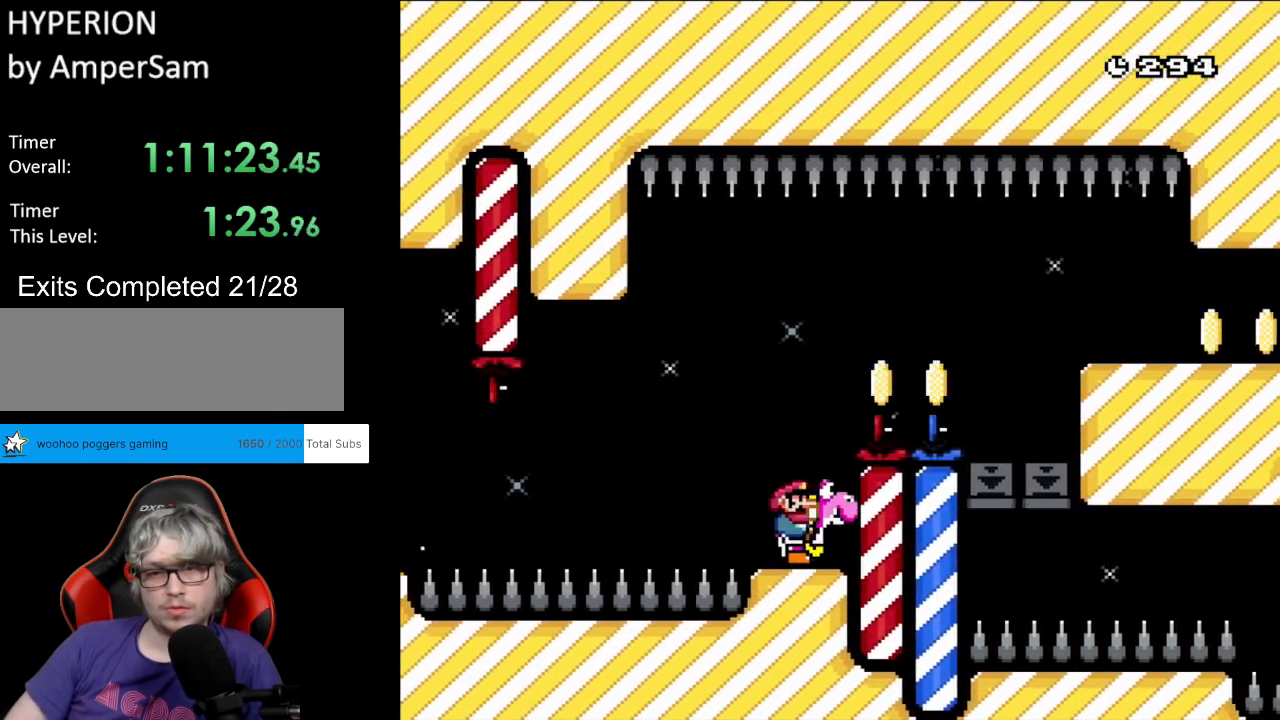
{"buttons": ["Y", "DPAD_RIGHT"], "events": [[150, "B", "down"], [317, "DPAD_RIGHT", "down"], [467, "B", "up"]]}
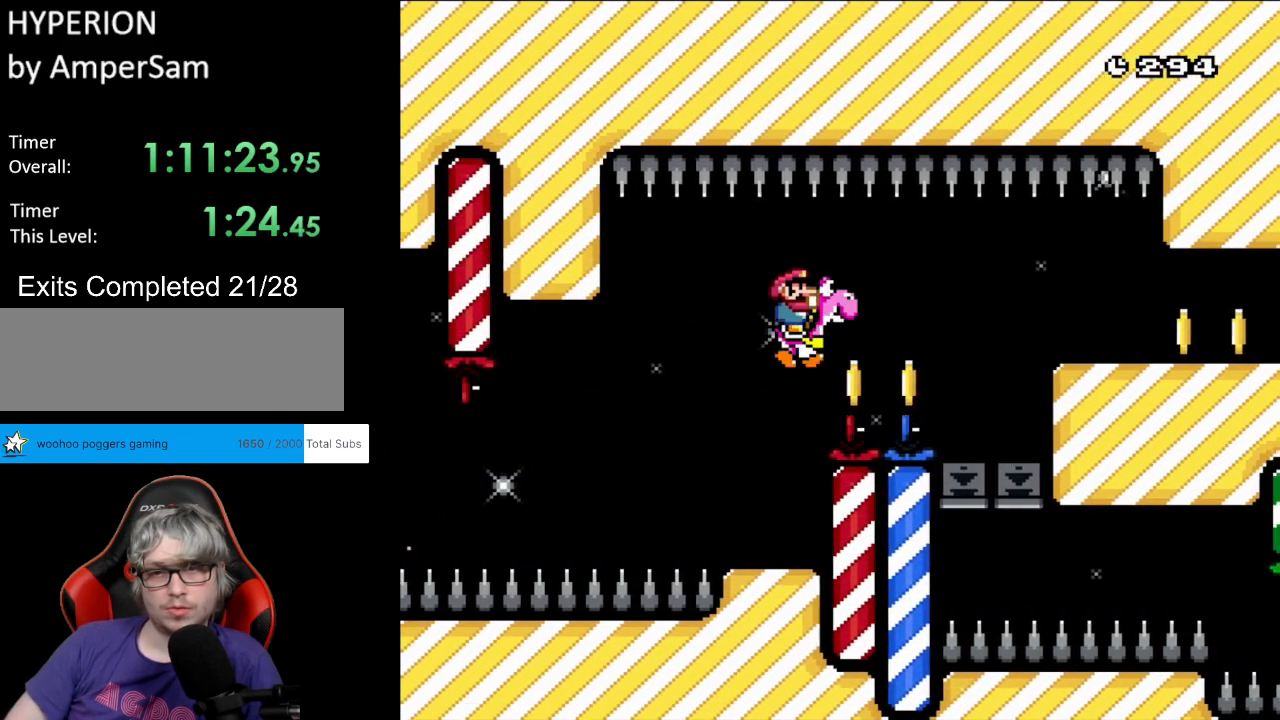
{"buttons": ["X", "DPAD_RIGHT"], "events": [[67, "DPAD_RIGHT", "up"], [317, "DPAD_RIGHT", "down"], [317, "X", "down"], [317, "Y", "up"]]}
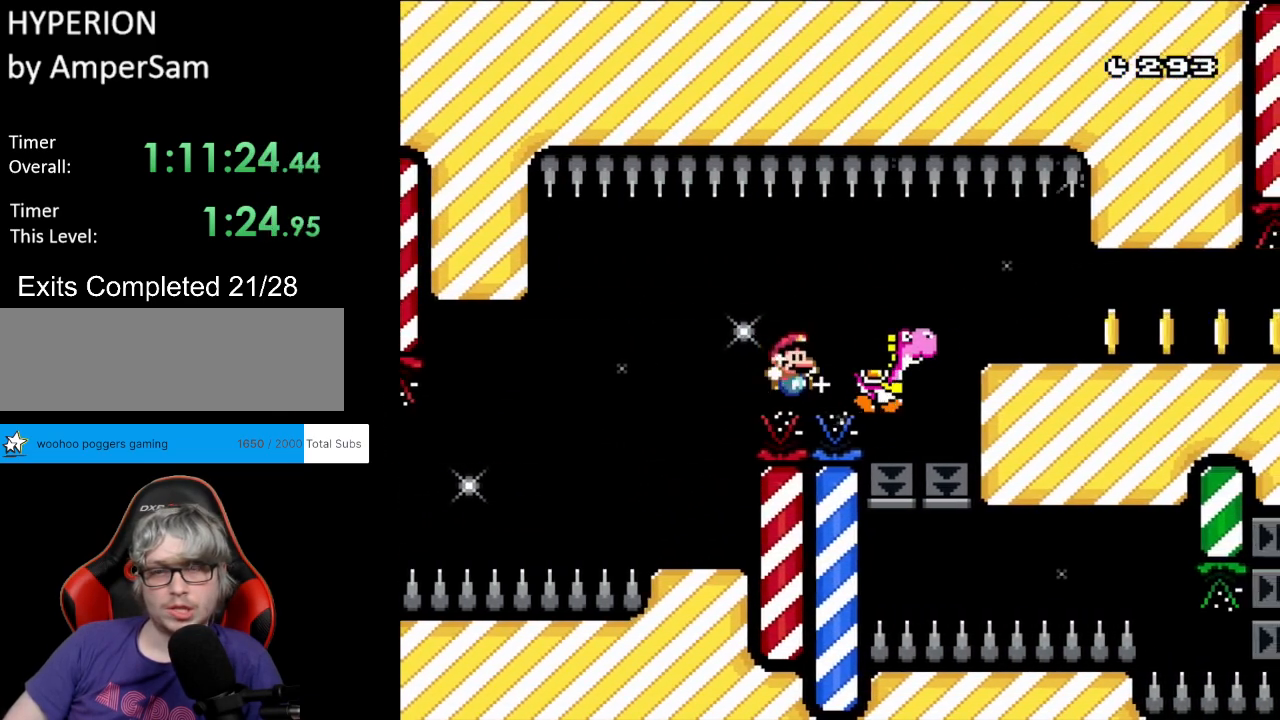
{"buttons": ["A", "X", "DPAD_RIGHT"], "events": [[83, "A", "down"], [133, "A", "up"], [317, "A", "down"]]}
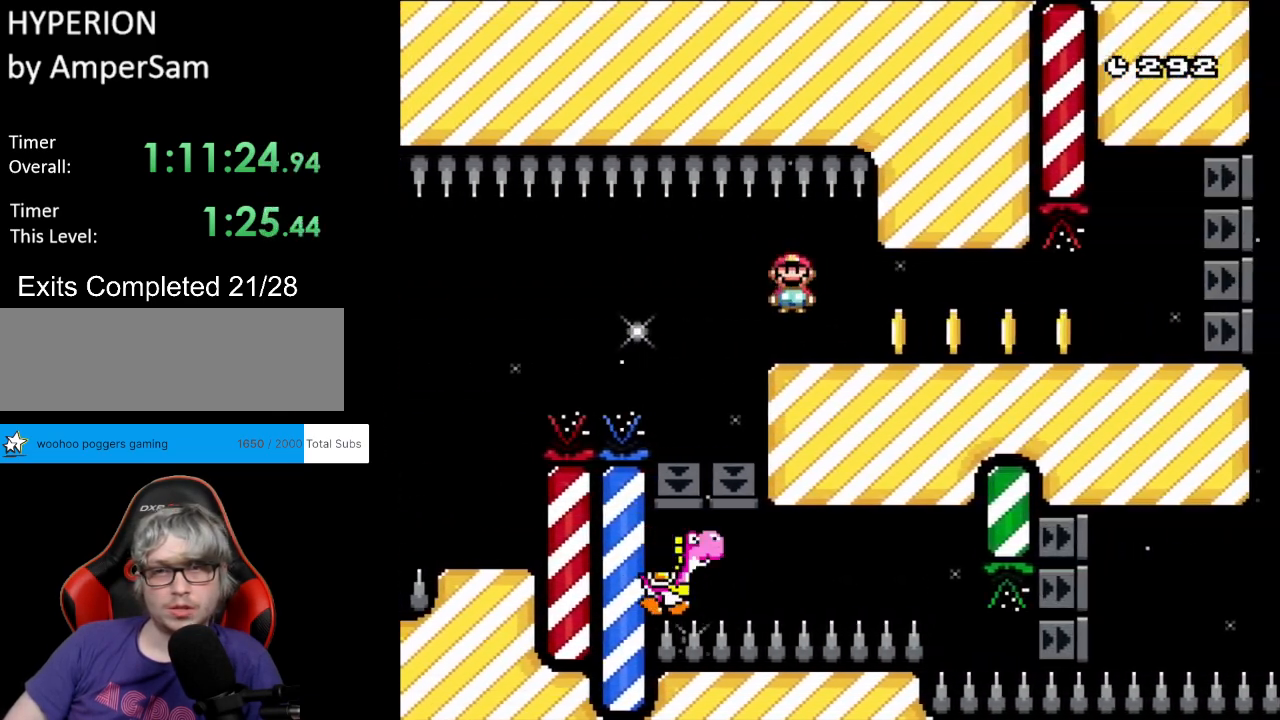
{"buttons": ["Y", "DPAD_RIGHT"], "events": [[183, "A", "up"], [250, "Y", "down"], [267, "X", "up"]]}
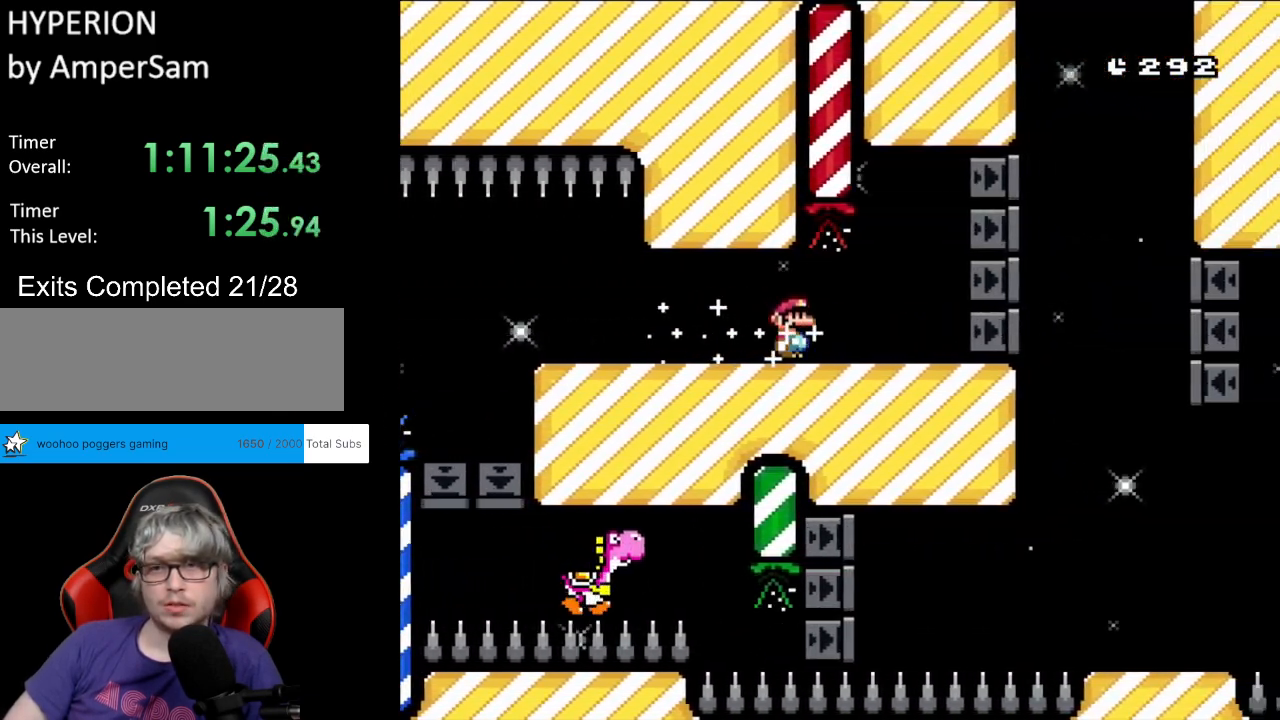
{"buttons": ["B", "Y", "DPAD_RIGHT"], "events": [[400, "B", "down"]]}
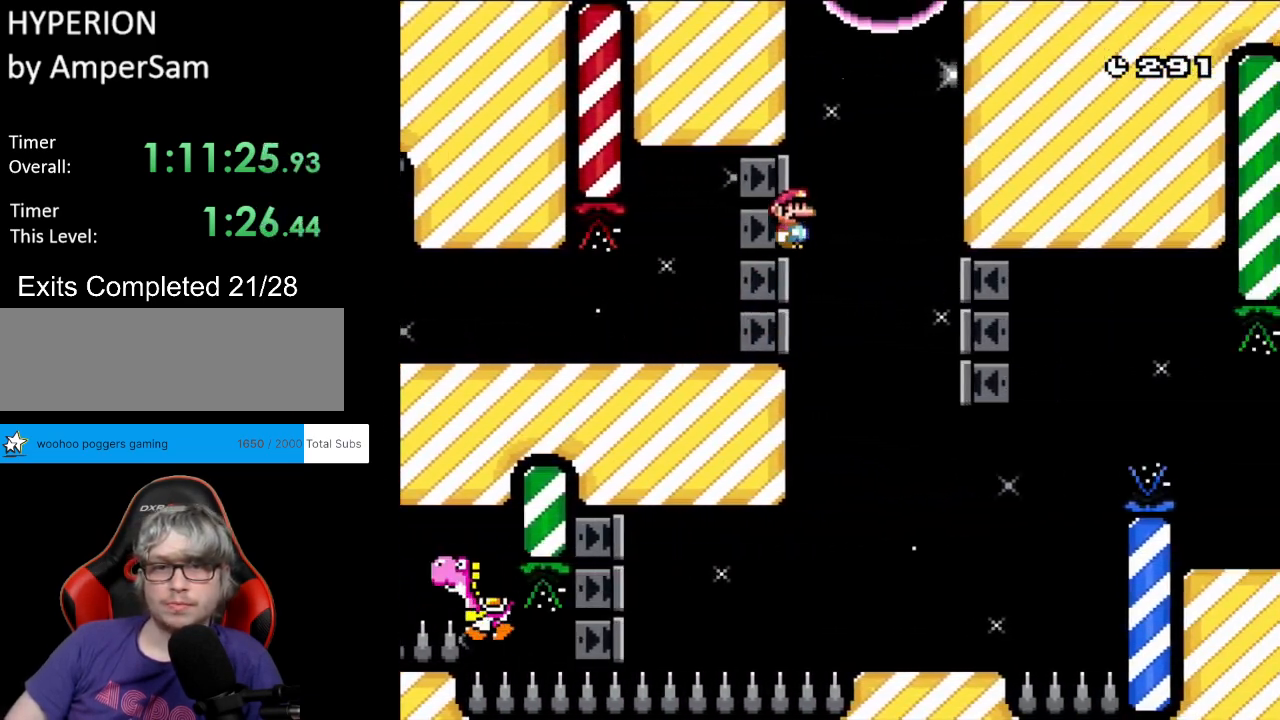
{"buttons": ["Y"], "events": [[33, "B", "up"], [150, "DPAD_LEFT", "down"], [150, "DPAD_RIGHT", "up"], [500, "DPAD_LEFT", "up"]]}
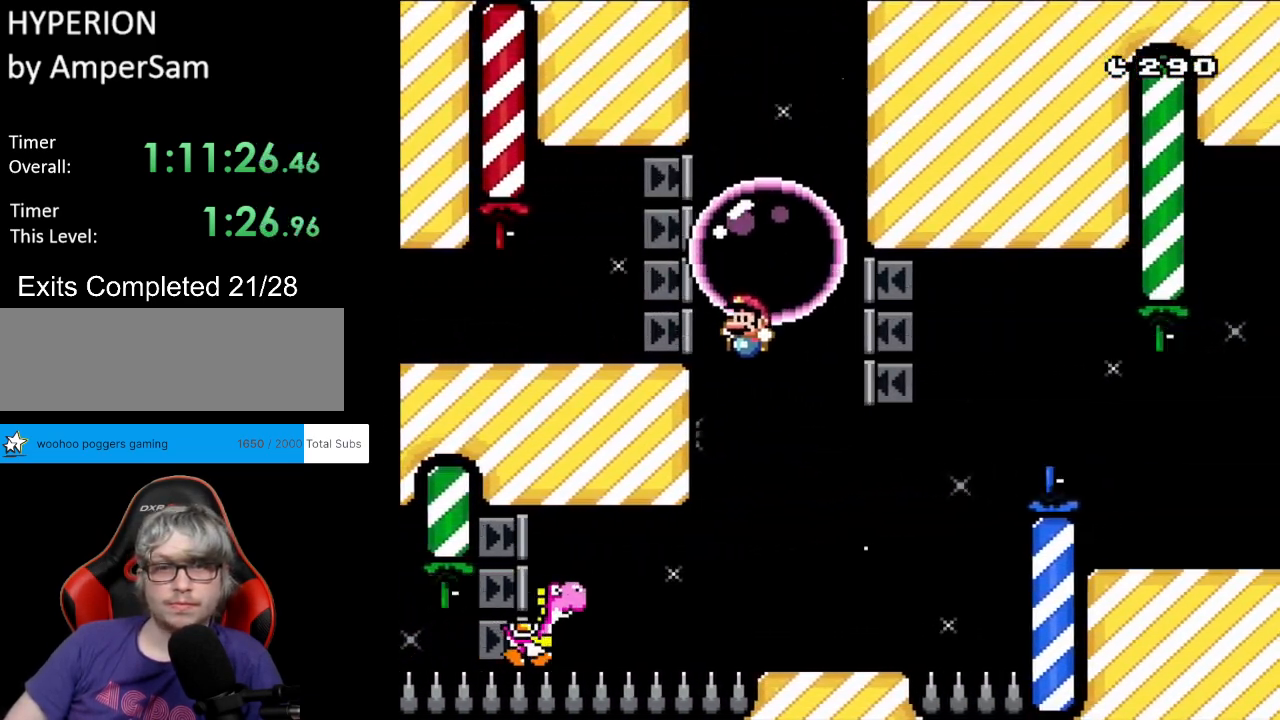
{"buttons": ["Y"], "events": [[167, "DPAD_LEFT", "down"], [333, "DPAD_LEFT", "up"]]}
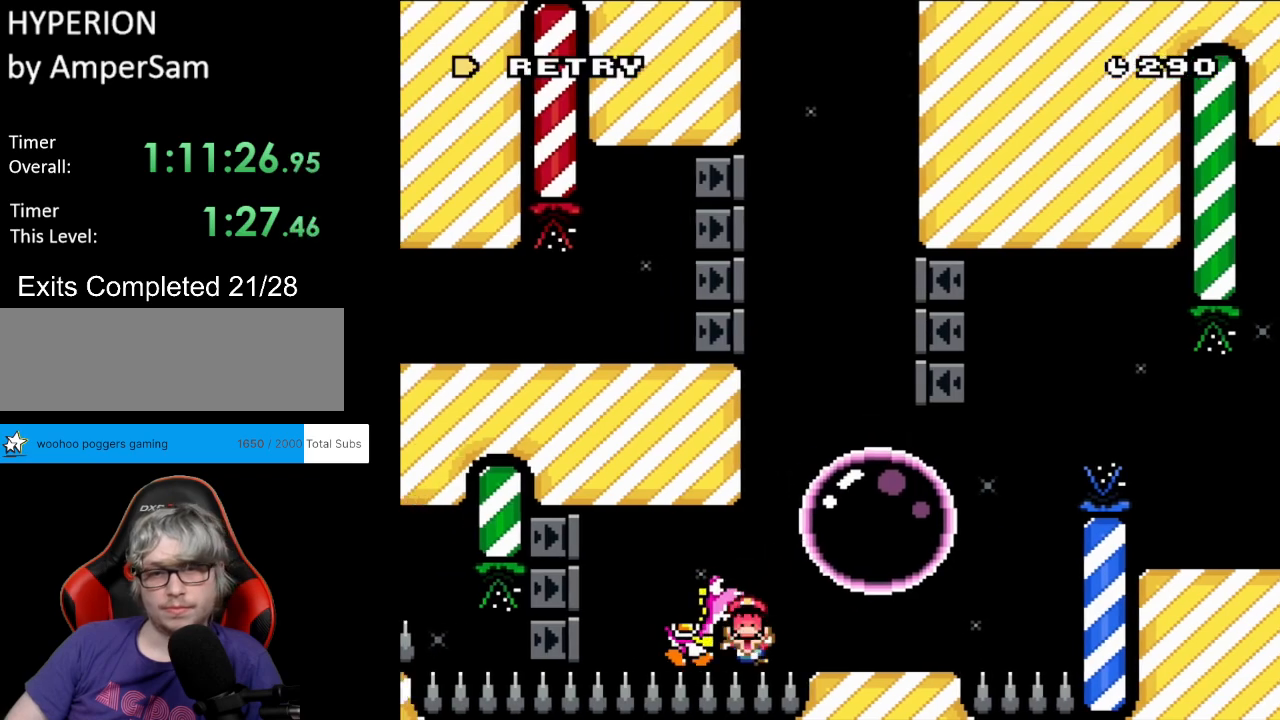
{"buttons": ["A"], "events": [[33, "Y", "up"], [150, "A", "down"], [300, "A", "up"], [367, "A", "down"]]}
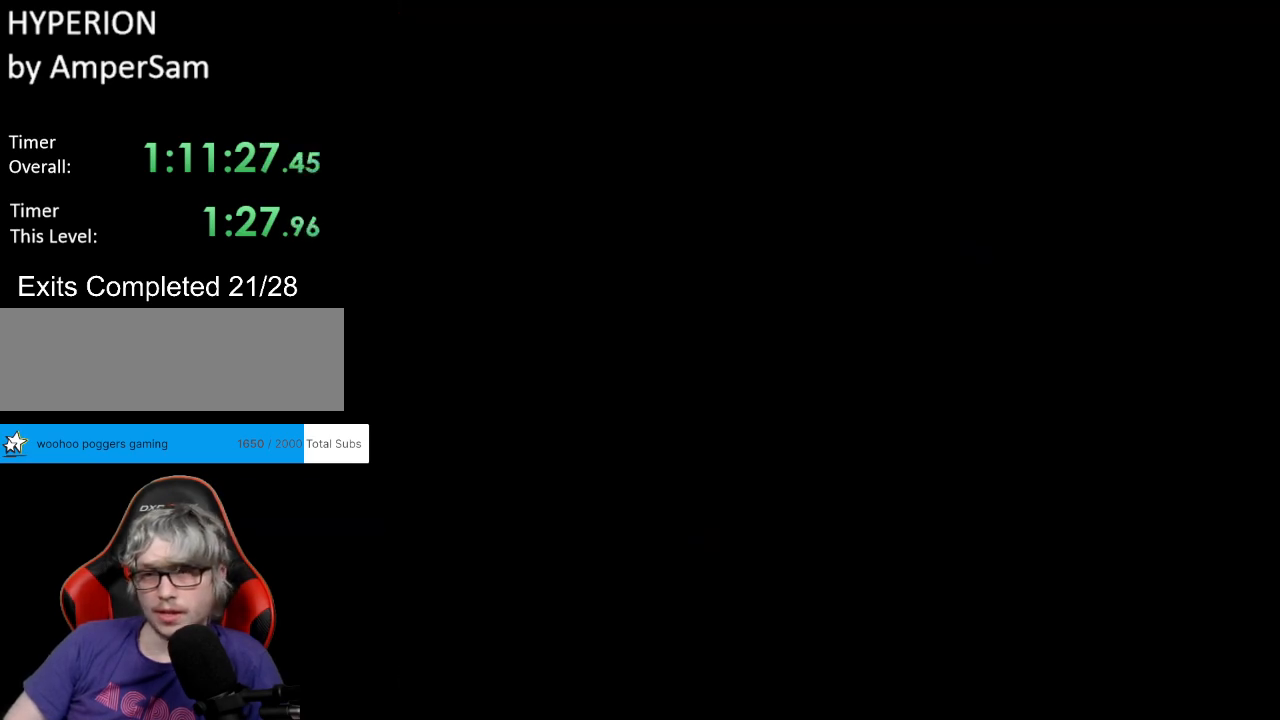
{"buttons": [], "events": [[283, "A", "up"], [317, "A", "down"], [417, "A", "up"]]}
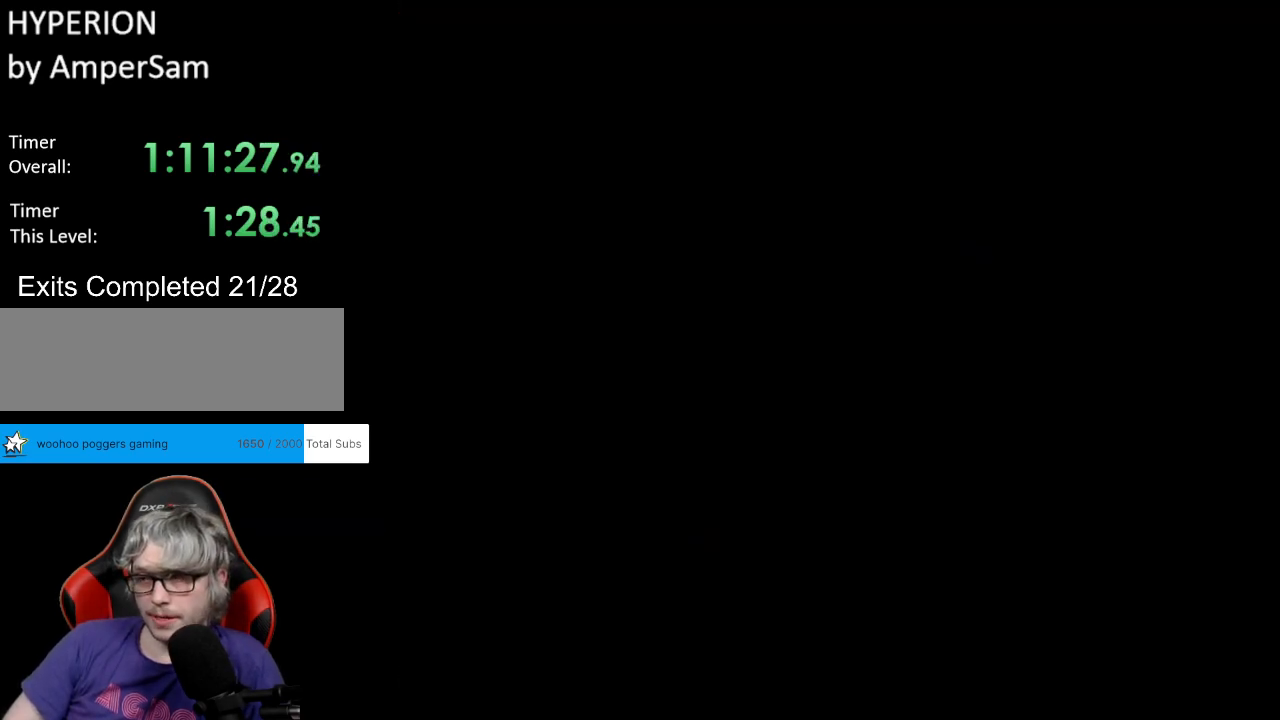
{"buttons": [], "events": [[33, "A", "down"], [167, "A", "up"]]}
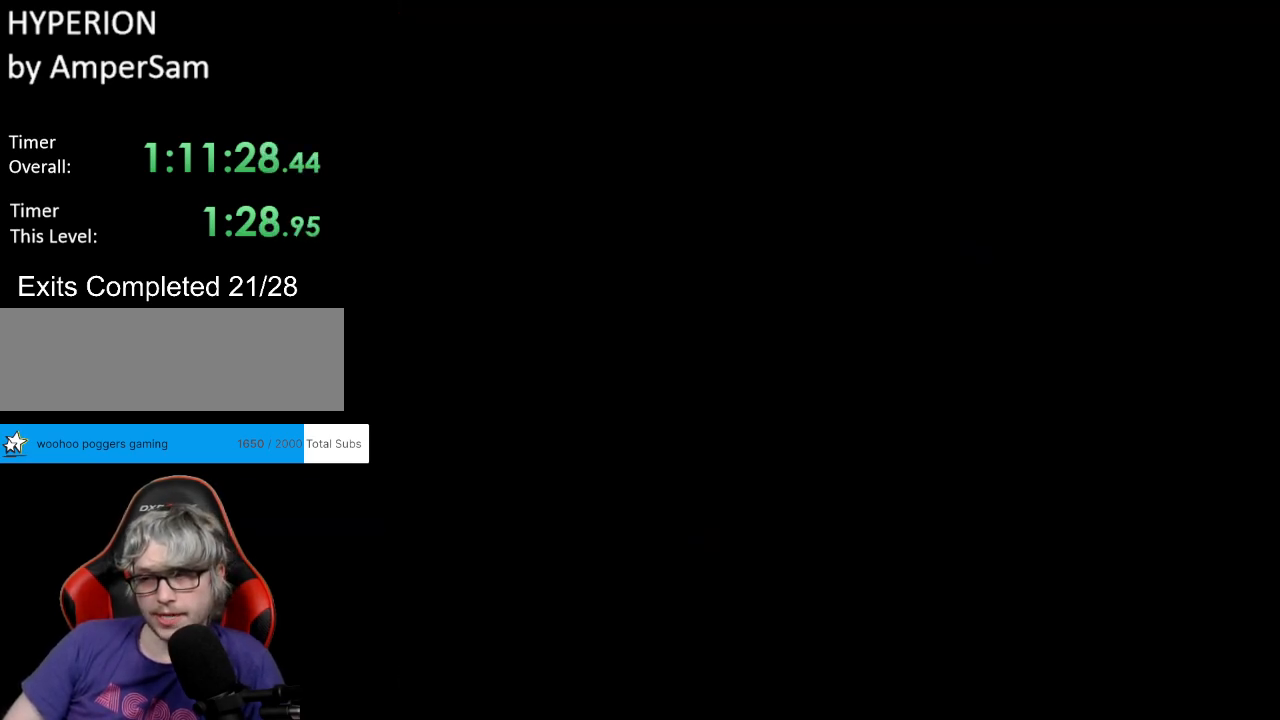
{"buttons": ["Y", "DPAD_RIGHT"], "events": [[300, "DPAD_RIGHT", "down"], [317, "Y", "down"]]}
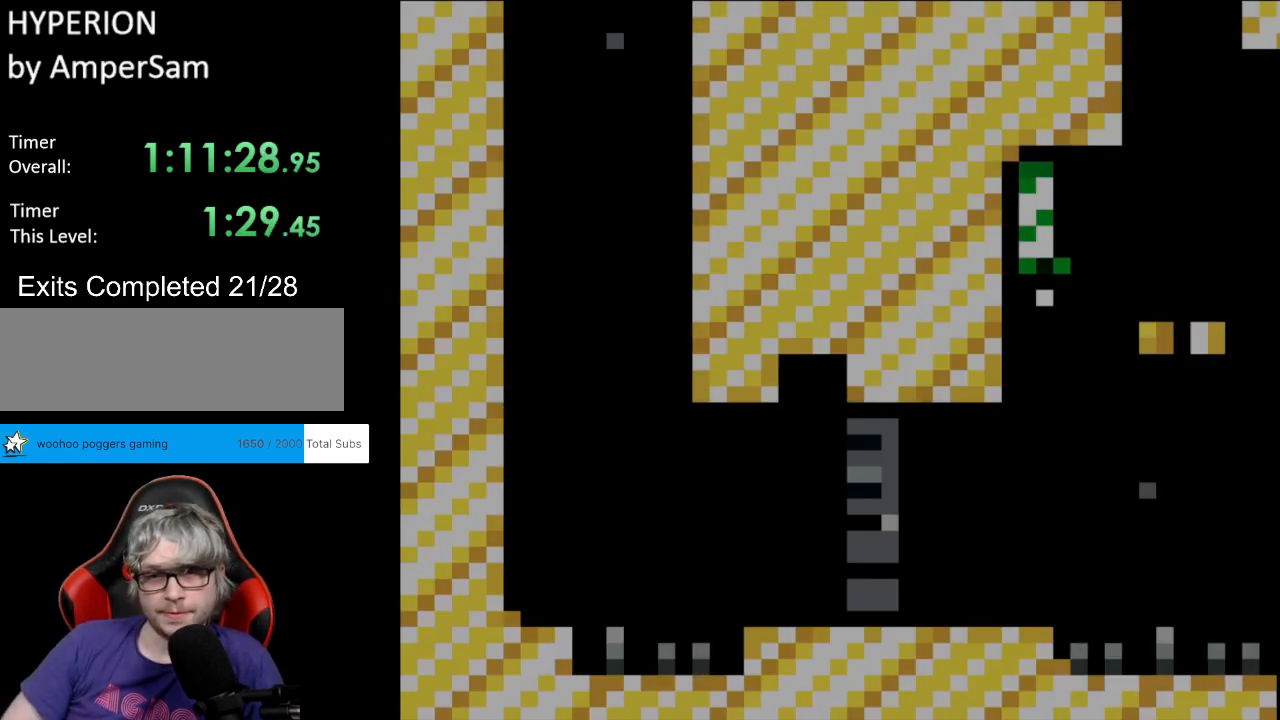
{"buttons": ["X", "DPAD_RIGHT"], "events": [[283, "X", "down"], [283, "Y", "up"]]}